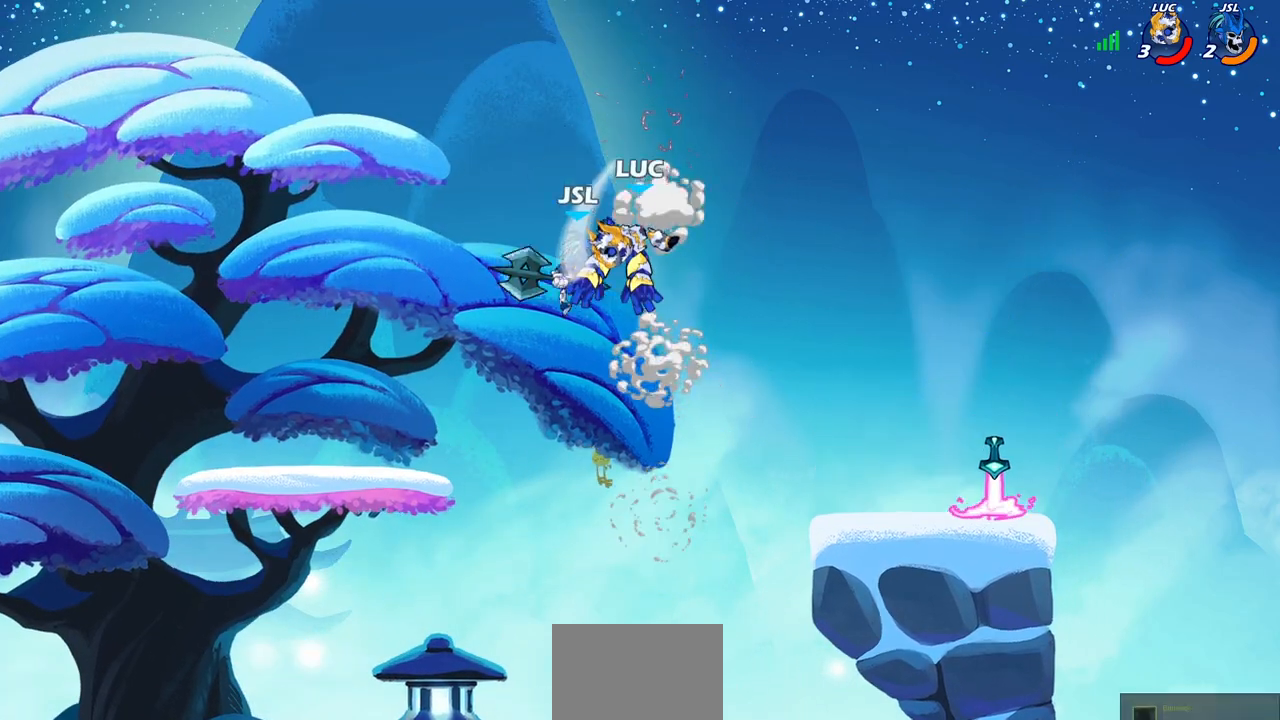
Gameplay with a controller (PlayStation layout); each line is a JSON object with the inputs held at the frame after it. "events" lists button and stick changes between this image and that frame as [ms after this image, input, new state], when the widget could be followed in between.
{"buttons": ["CIRCLE"], "left_stick": "down-left", "right_stick": "center", "events": [[50, "left_stick", "center"], [150, "left_stick", "down-left"], [450, "CIRCLE", "down"]]}
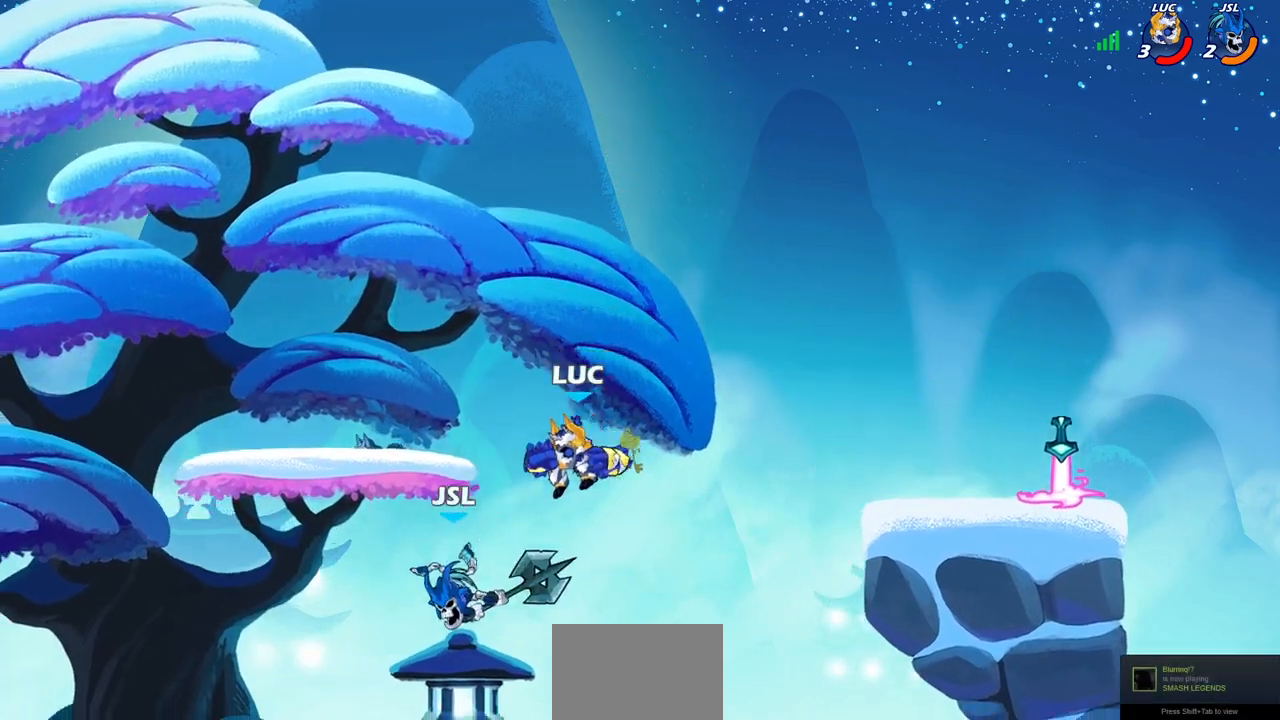
{"buttons": ["CIRCLE"], "left_stick": "left", "right_stick": "center", "events": [[250, "L3", "down"], [367, "left_stick", "left"], [417, "L3", "up"]]}
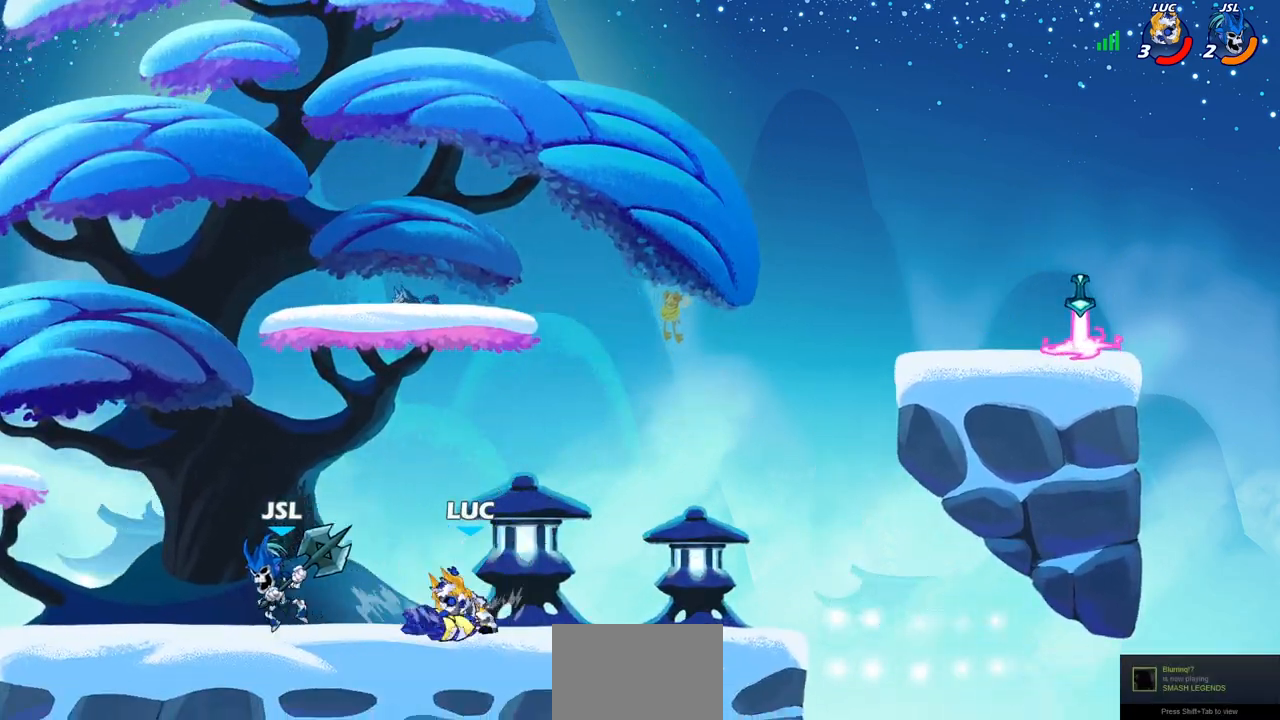
{"buttons": [], "left_stick": "center", "right_stick": "center", "events": [[67, "left_stick", "center"], [83, "CIRCLE", "up"], [167, "left_stick", "right"], [250, "CROSS", "down"], [283, "left_stick", "up-right"], [367, "CROSS", "up"], [417, "left_stick", "center"]]}
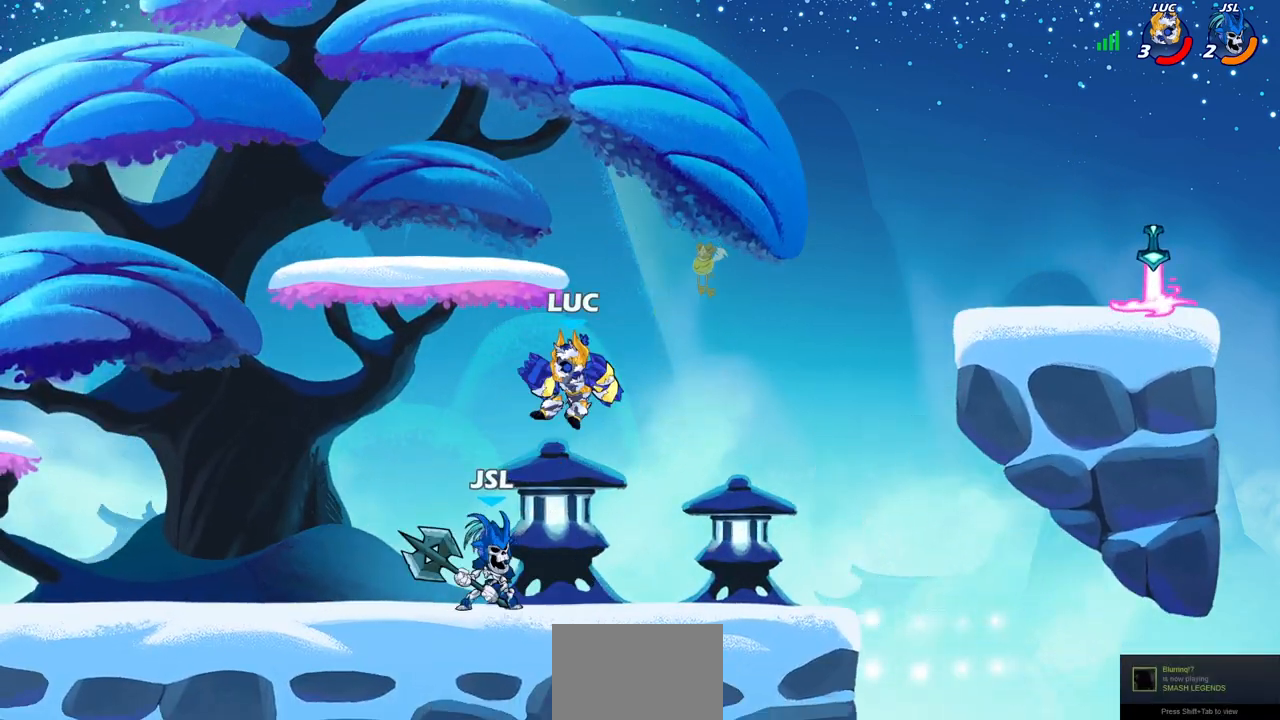
{"buttons": ["R2"], "left_stick": "up-right", "right_stick": "center", "events": [[67, "left_stick", "up-left"], [167, "R2", "down"], [417, "left_stick", "up-right"]]}
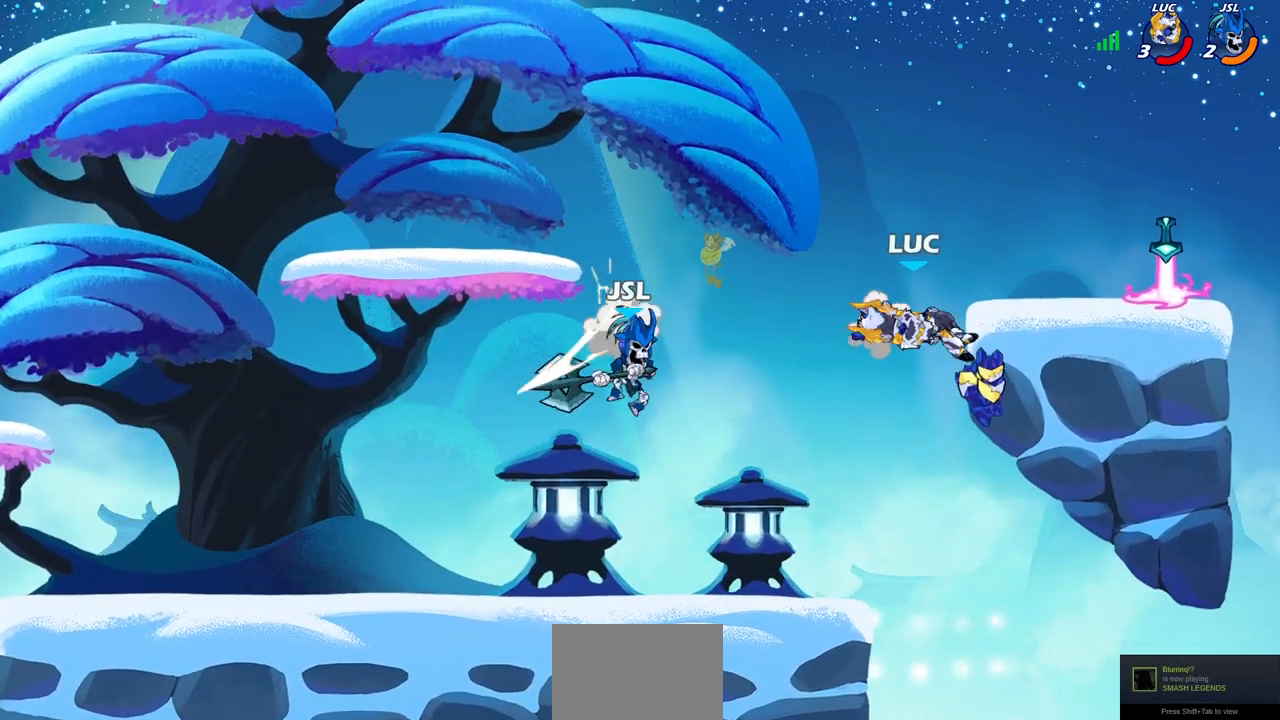
{"buttons": [], "left_stick": "center", "right_stick": "center", "events": [[17, "R2", "up"], [150, "left_stick", "center"], [283, "left_stick", "up-right"], [333, "left_stick", "right"], [500, "left_stick", "center"]]}
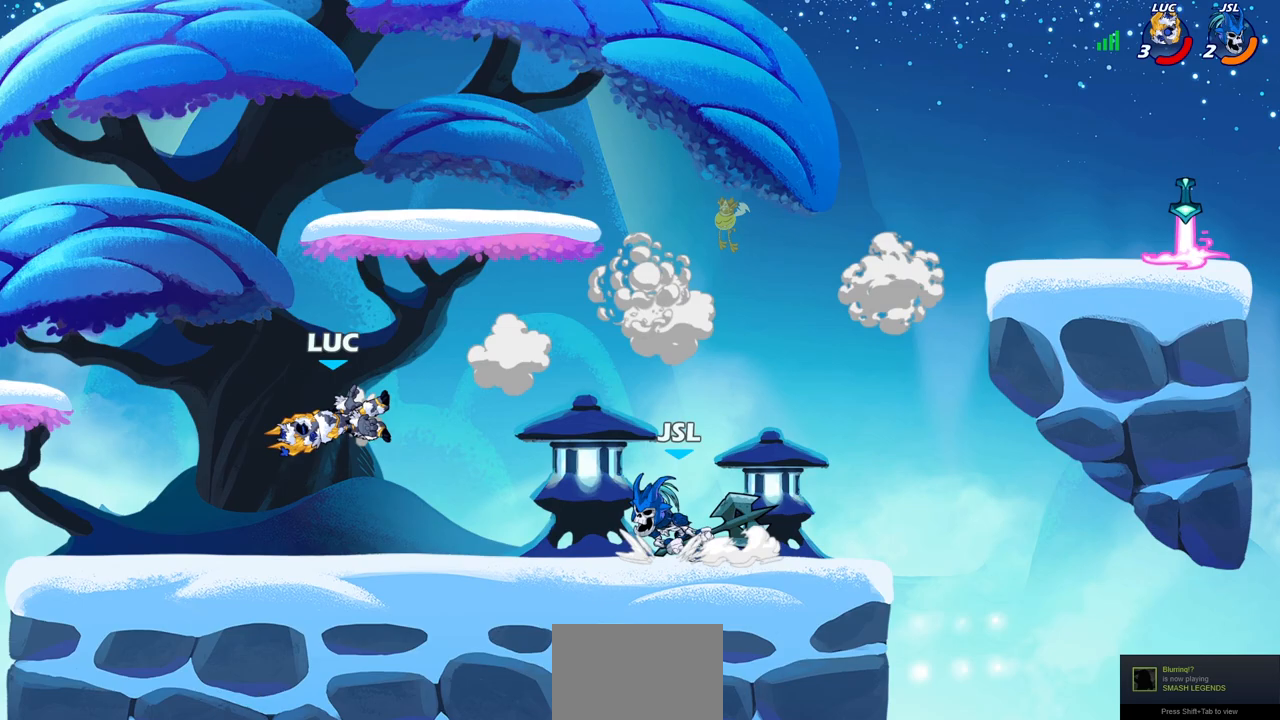
{"buttons": [], "left_stick": "right", "right_stick": "center", "events": [[17, "left_stick", "left"], [400, "left_stick", "up"], [483, "left_stick", "right"]]}
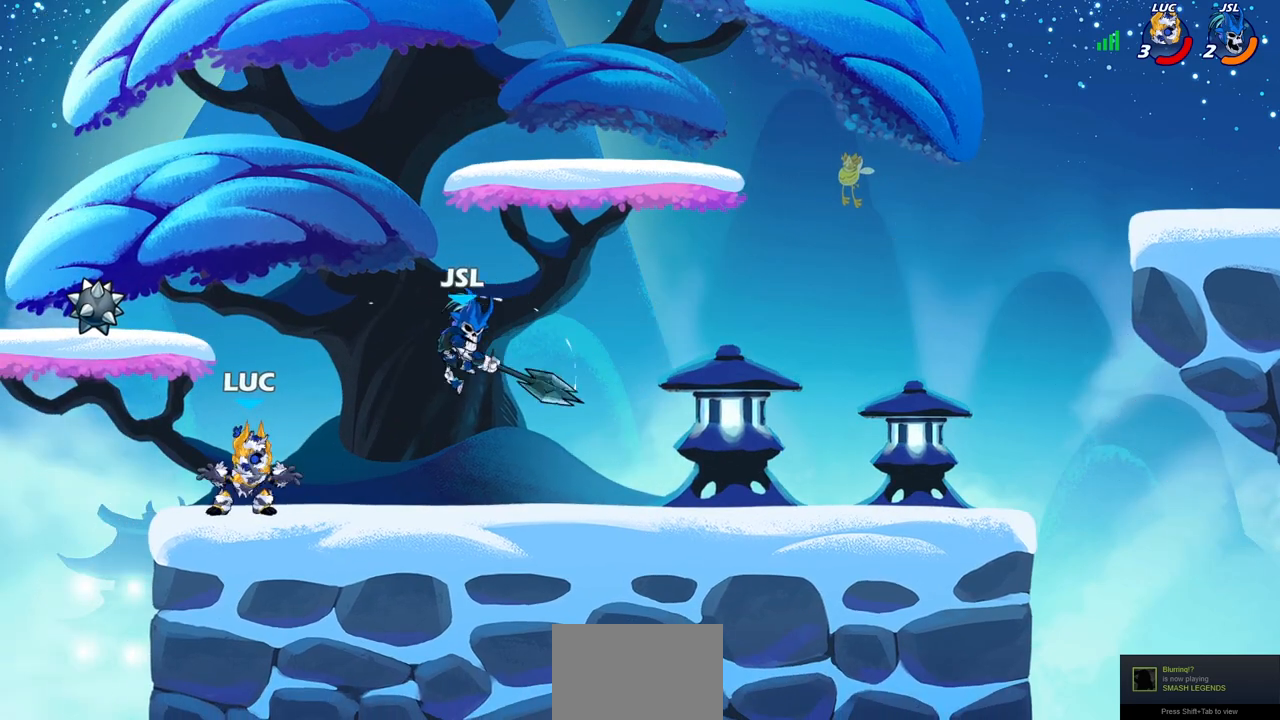
{"buttons": [], "left_stick": "left", "right_stick": "center", "events": [[67, "R2", "down"], [117, "CROSS", "down"], [133, "SQUARE", "down"], [150, "CROSS", "up"], [167, "left_stick", "center"], [167, "right_stick", "down-left"], [183, "R2", "up"], [200, "SQUARE", "up"], [217, "right_stick", "center"], [450, "left_stick", "left"]]}
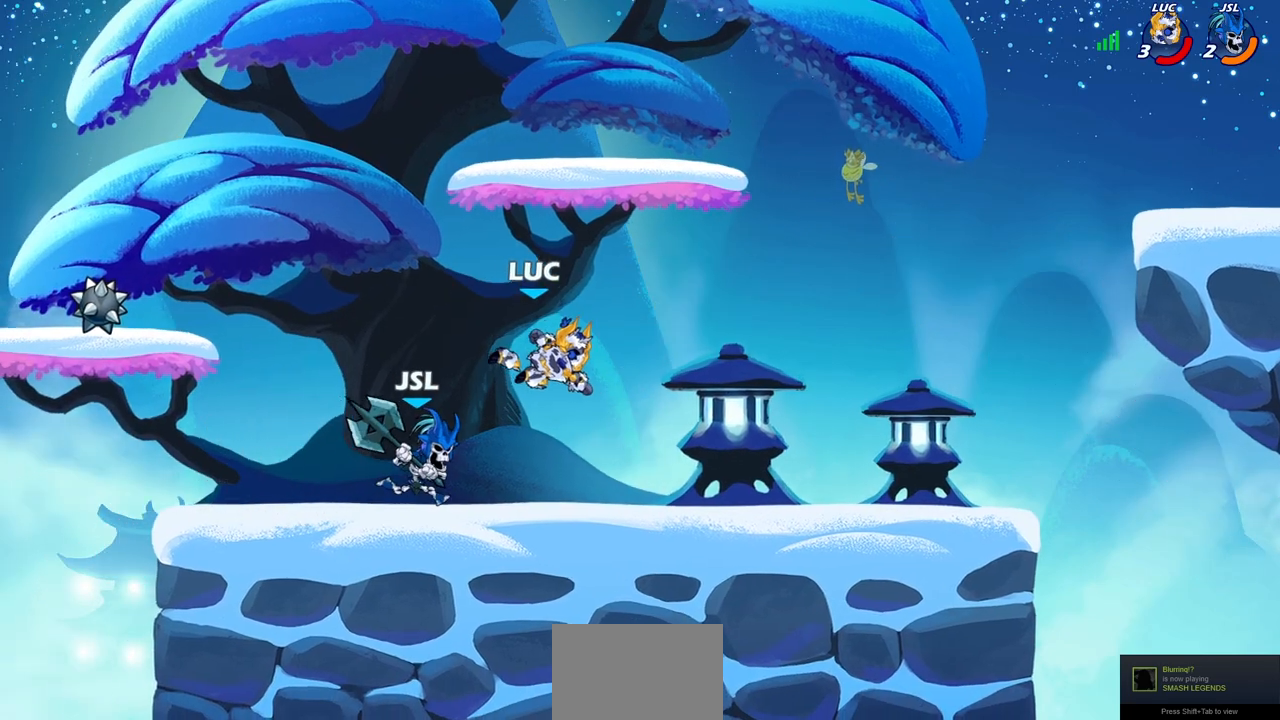
{"buttons": [], "left_stick": "left", "right_stick": "center", "events": []}
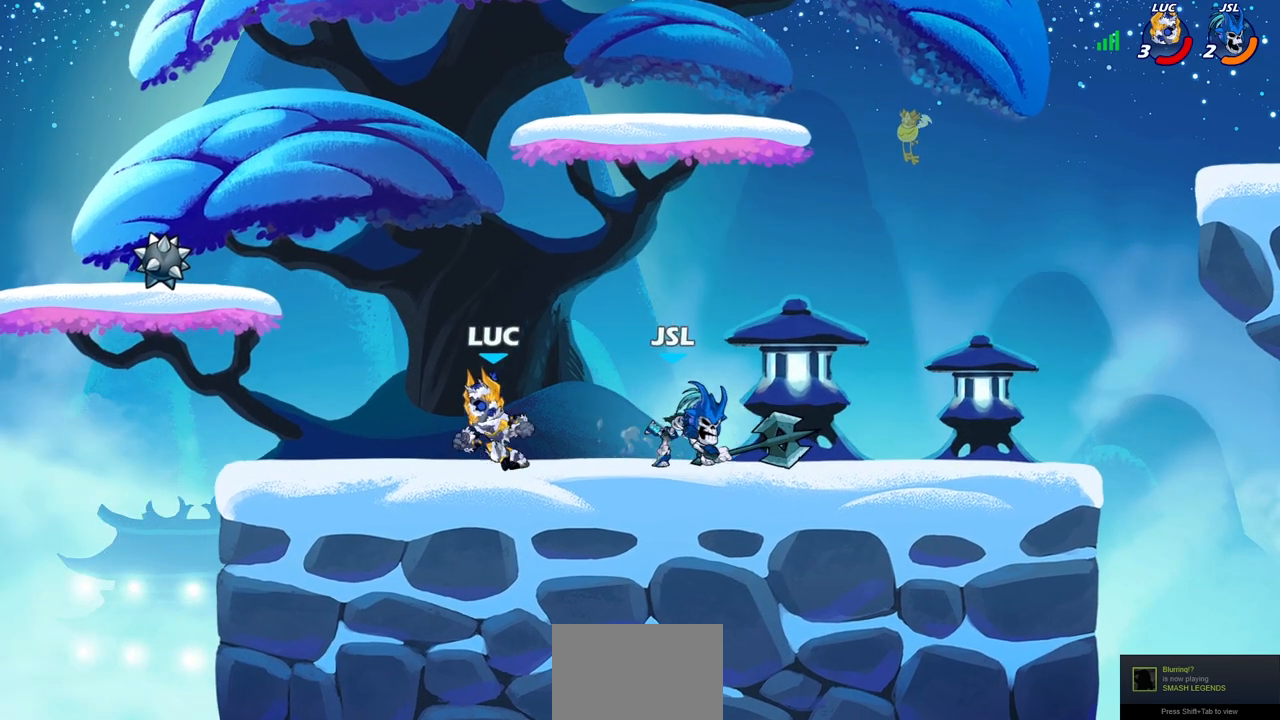
{"buttons": [], "left_stick": "center", "right_stick": "center", "events": [[83, "left_stick", "right"], [200, "R2", "down"], [250, "SQUARE", "down"], [250, "left_stick", "down"], [350, "R2", "up"], [367, "SQUARE", "up"], [367, "left_stick", "center"]]}
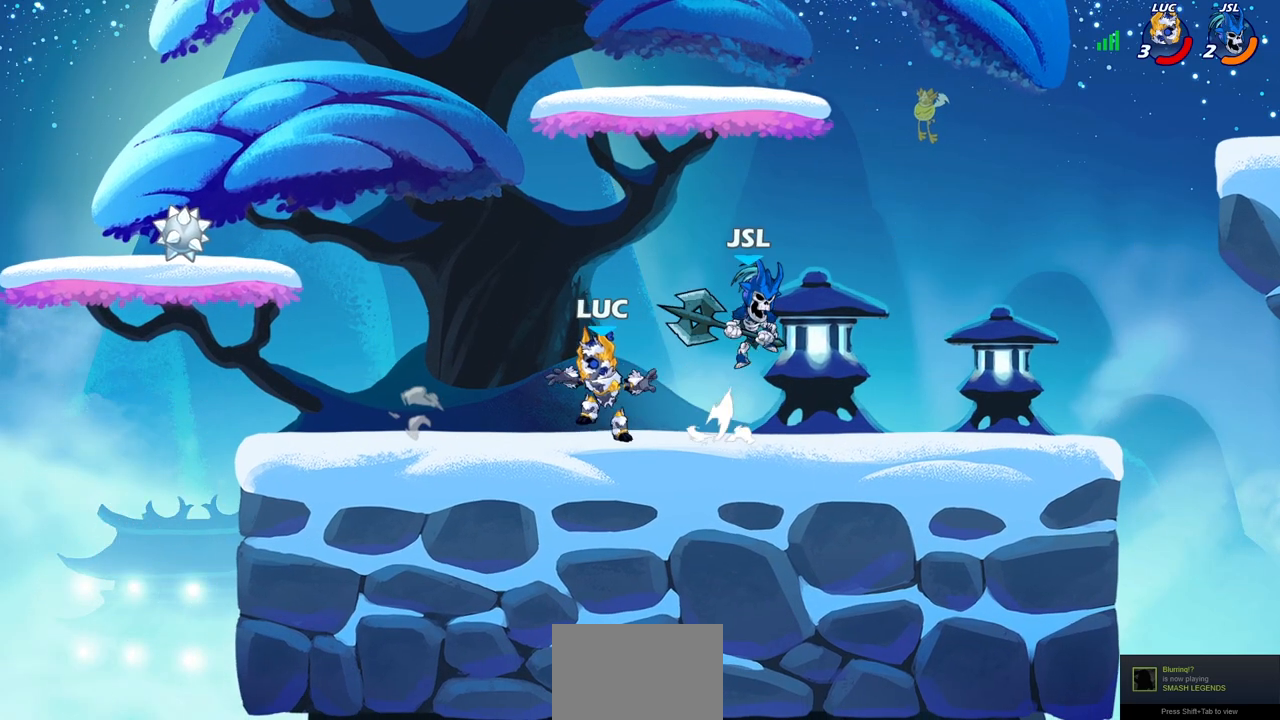
{"buttons": [], "left_stick": "up-left", "right_stick": "center", "events": [[50, "left_stick", "up-right"], [150, "left_stick", "left"], [267, "R2", "down"], [450, "R2", "up"], [500, "left_stick", "up-left"]]}
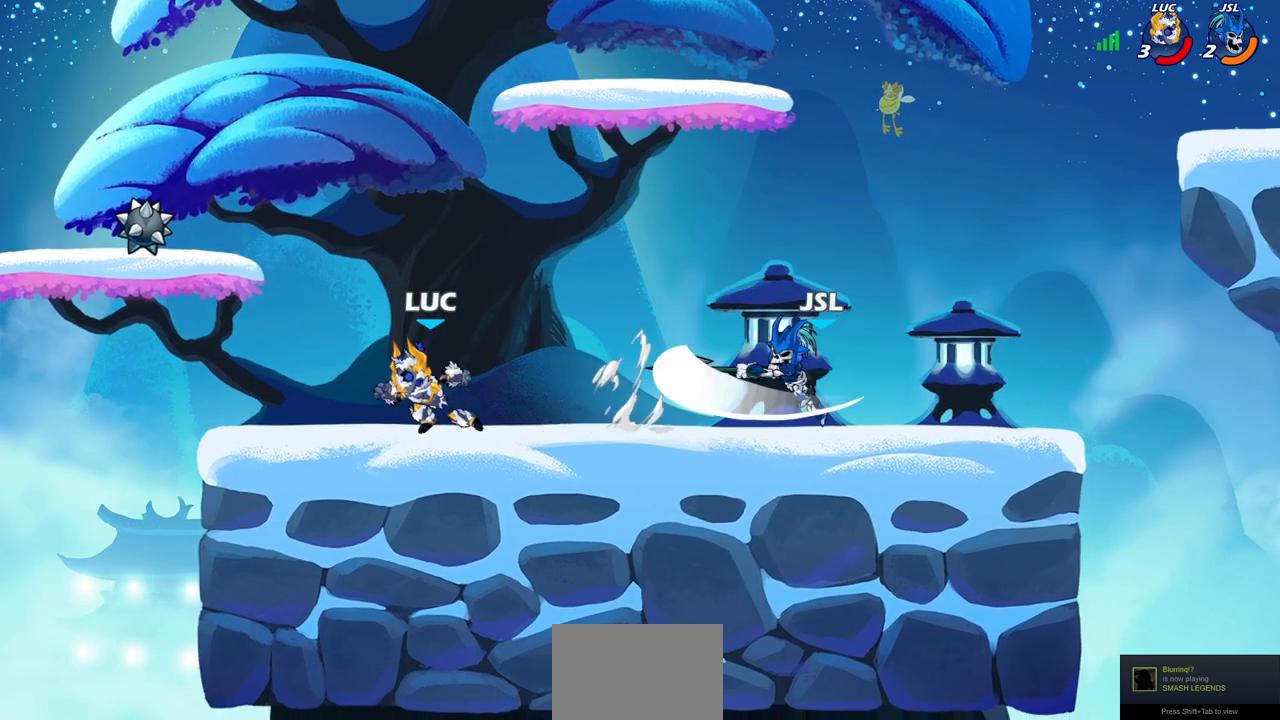
{"buttons": ["R1"], "left_stick": "up-left", "right_stick": "center", "events": [[150, "CROSS", "down"], [200, "left_stick", "center"], [267, "CROSS", "up"], [350, "CROSS", "down"], [383, "R1", "down"], [450, "left_stick", "up-left"], [483, "CROSS", "up"]]}
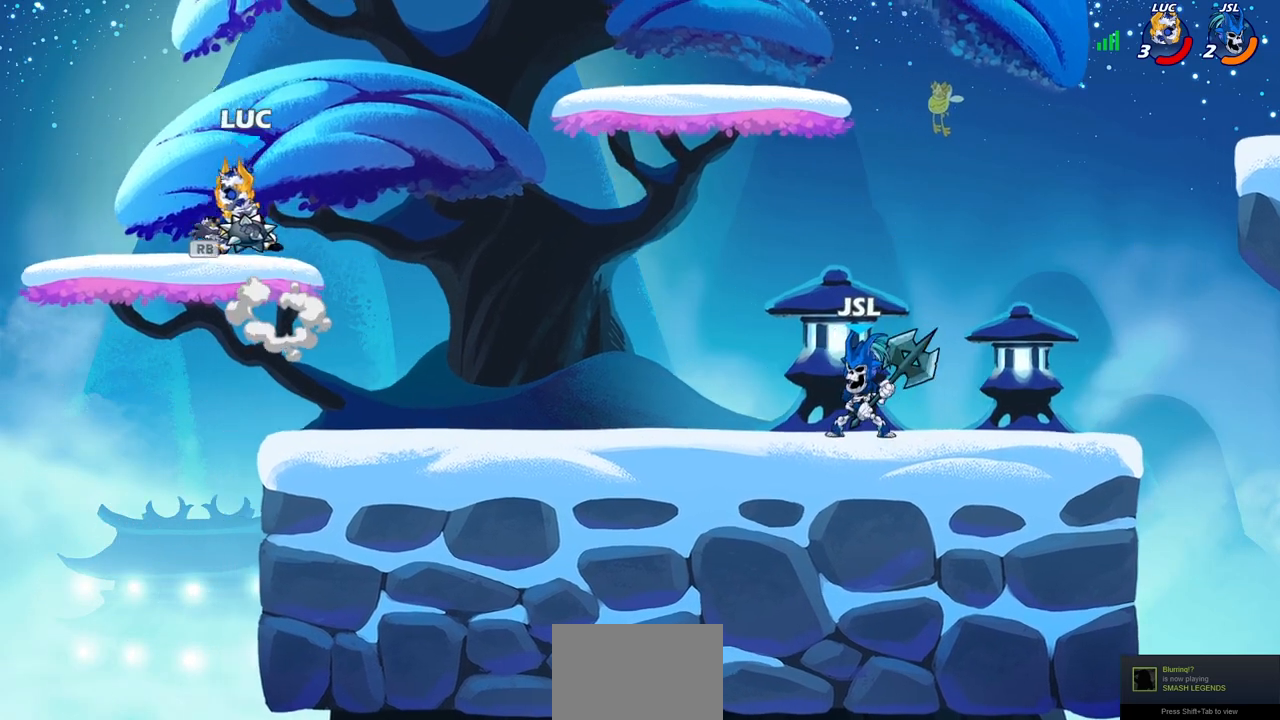
{"buttons": [], "left_stick": "center", "right_stick": "center", "events": [[17, "R1", "up"], [100, "left_stick", "down-left"], [250, "left_stick", "right"], [400, "CIRCLE", "down"], [400, "R2", "down"], [467, "CIRCLE", "up"], [483, "R2", "up"], [500, "left_stick", "center"]]}
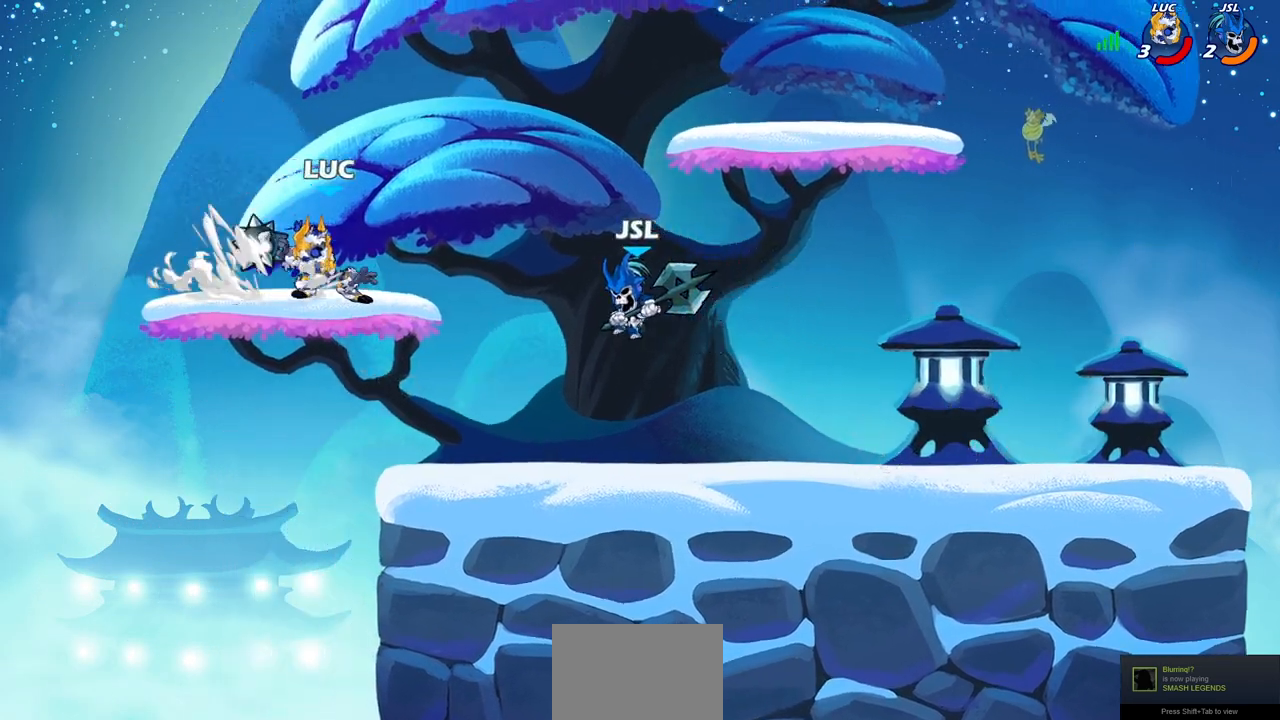
{"buttons": [], "left_stick": "left", "right_stick": "center", "events": [[433, "left_stick", "left"]]}
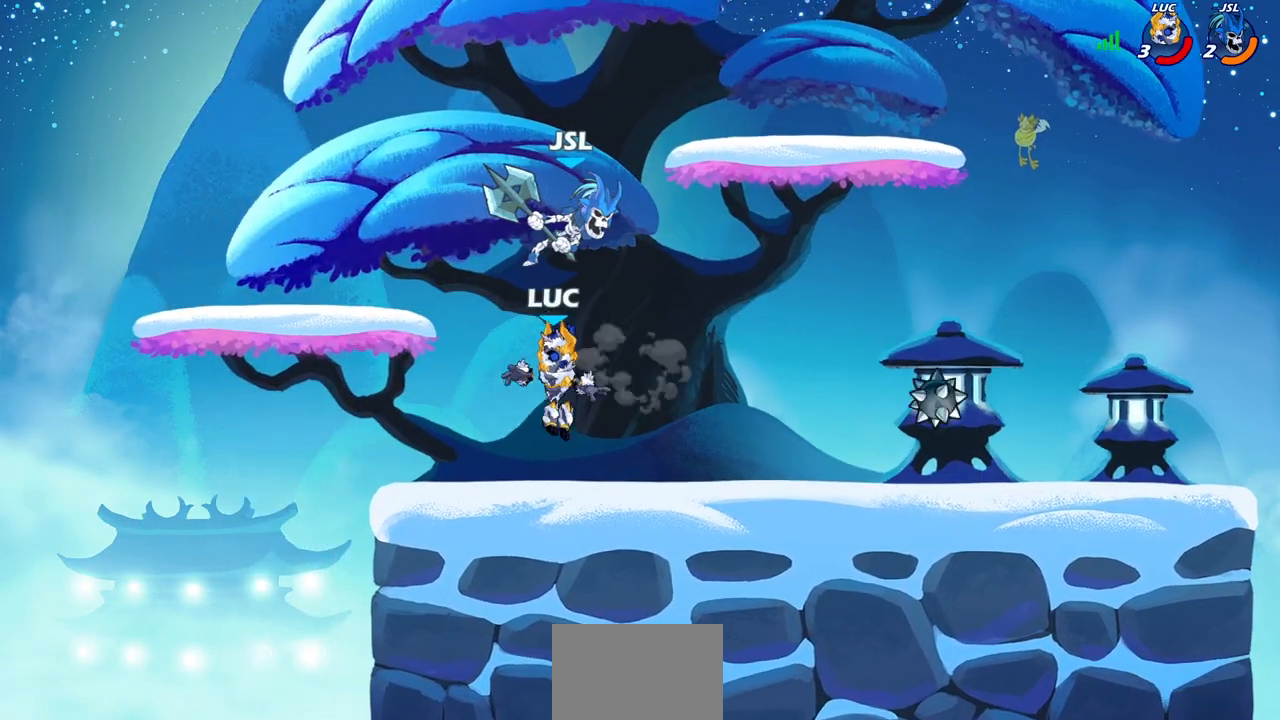
{"buttons": ["R2"], "left_stick": "right", "right_stick": "center", "events": [[333, "left_stick", "up"], [383, "left_stick", "right"], [467, "R2", "down"]]}
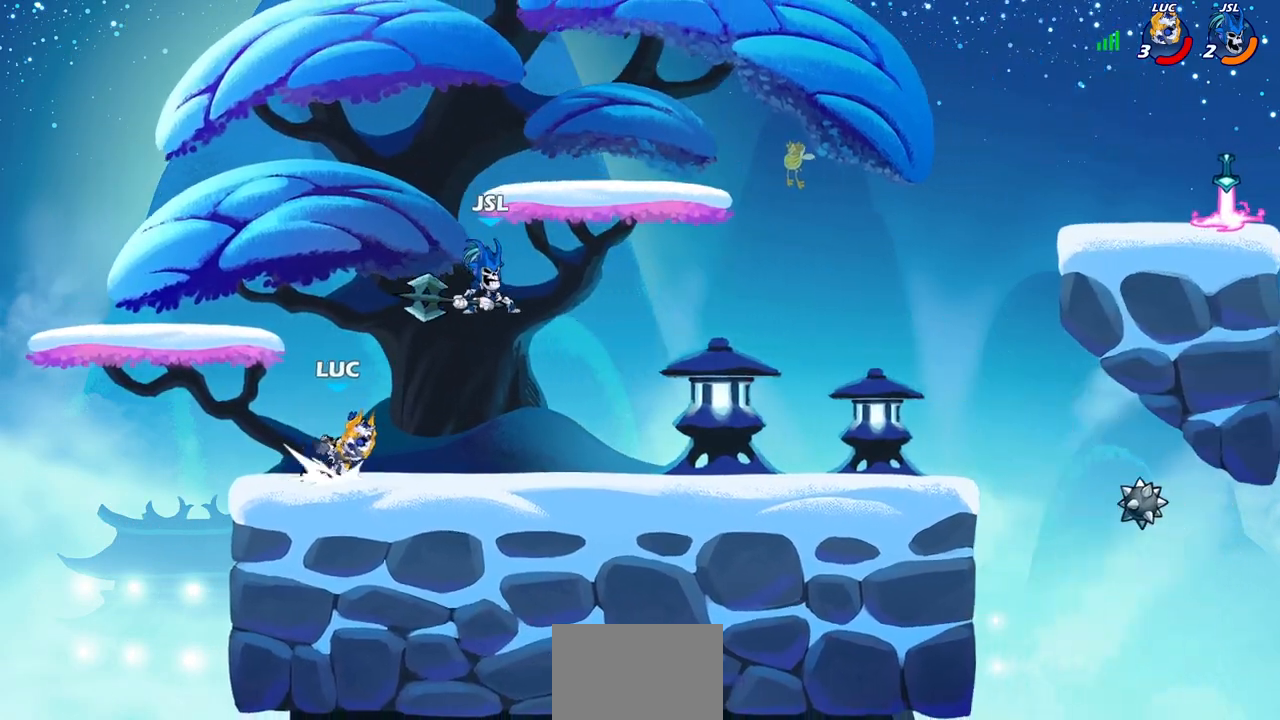
{"buttons": [], "left_stick": "left", "right_stick": "center", "events": [[33, "CROSS", "down"], [100, "R2", "up"], [117, "CIRCLE", "down"], [133, "CROSS", "up"], [133, "left_stick", "center"], [267, "CIRCLE", "up"], [300, "left_stick", "left"]]}
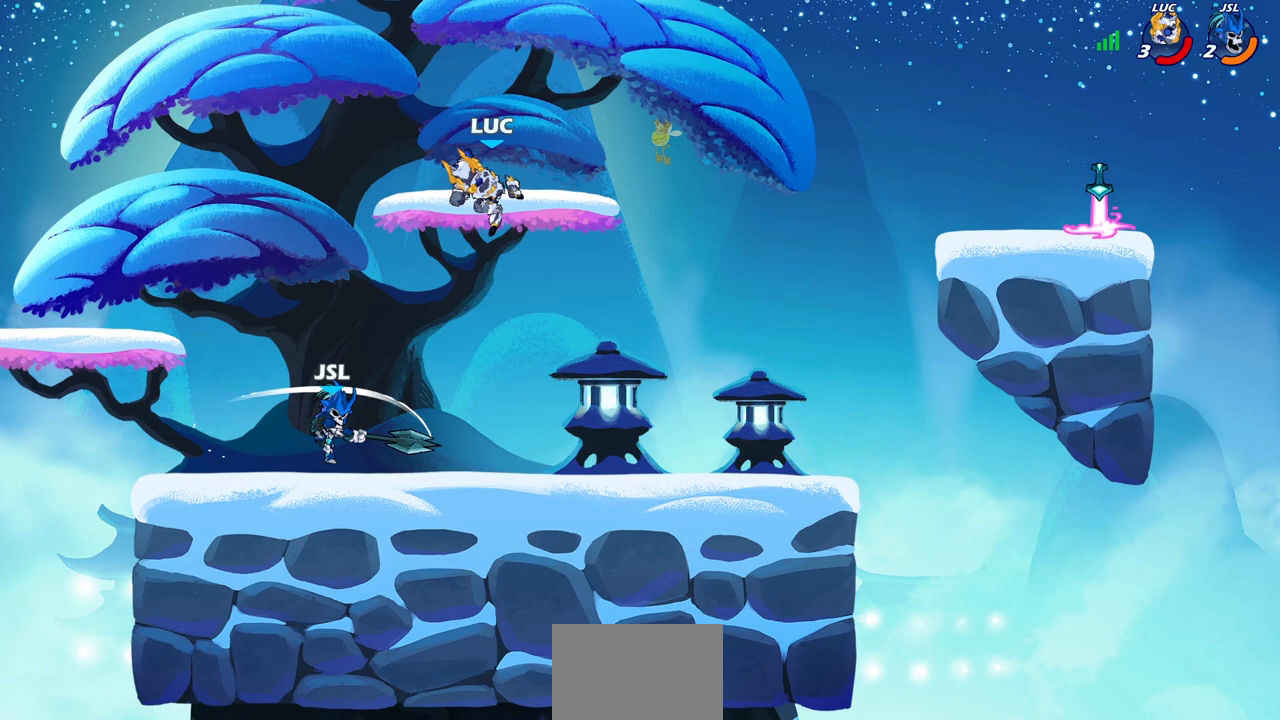
{"buttons": [], "left_stick": "down-left", "right_stick": "center", "events": [[217, "left_stick", "down-left"]]}
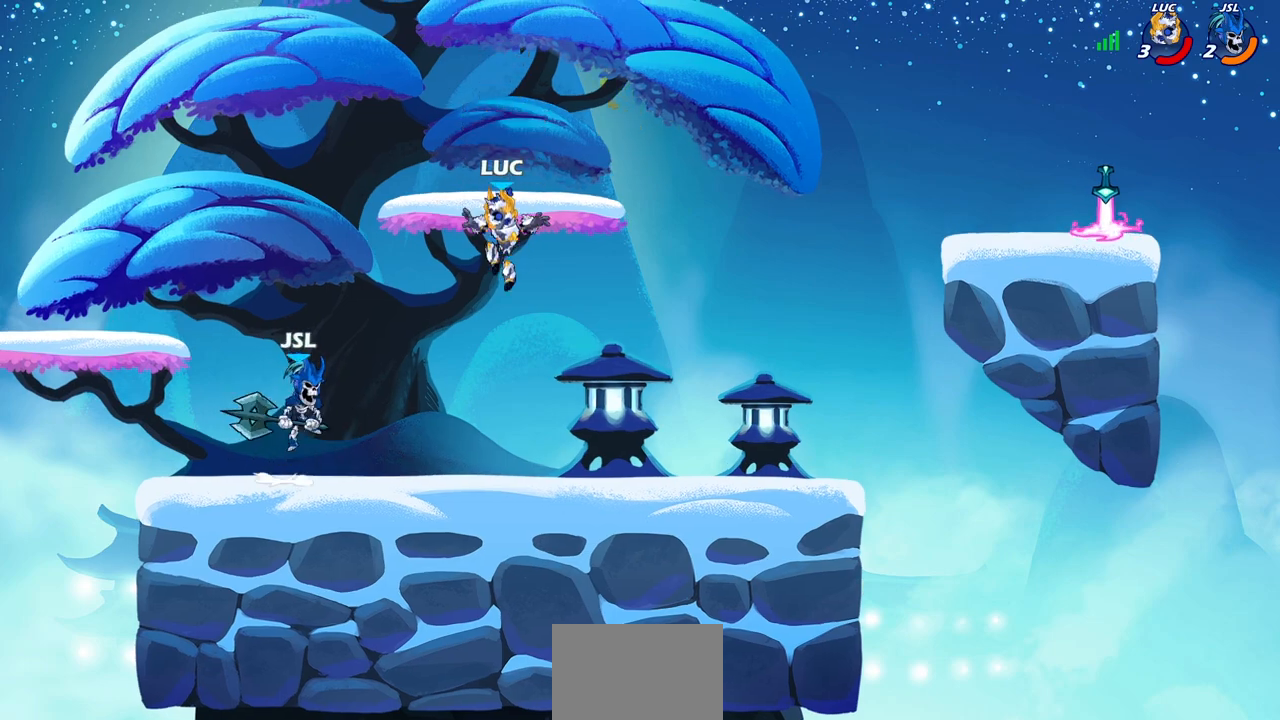
{"buttons": [], "left_stick": "center", "right_stick": "center", "events": [[83, "R2", "down"], [100, "SQUARE", "down"], [200, "SQUARE", "up"], [233, "R2", "up"], [233, "left_stick", "center"]]}
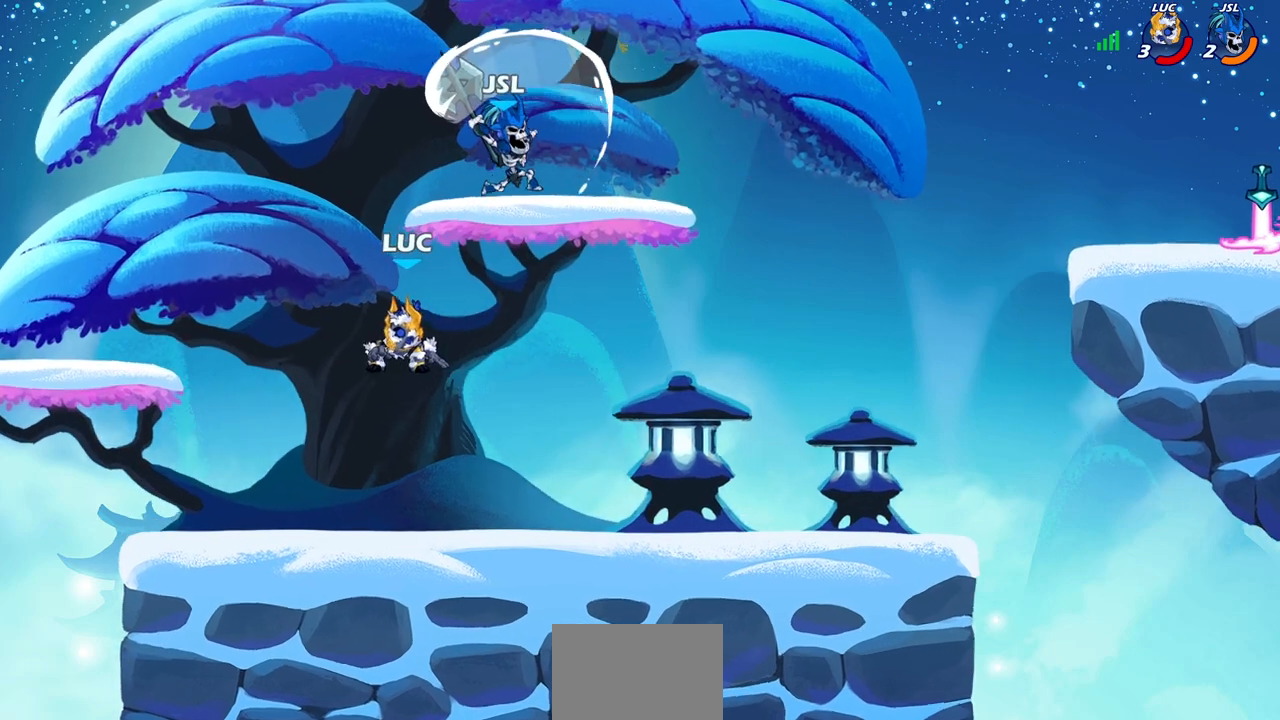
{"buttons": [], "left_stick": "right", "right_stick": "center", "events": [[167, "left_stick", "right"]]}
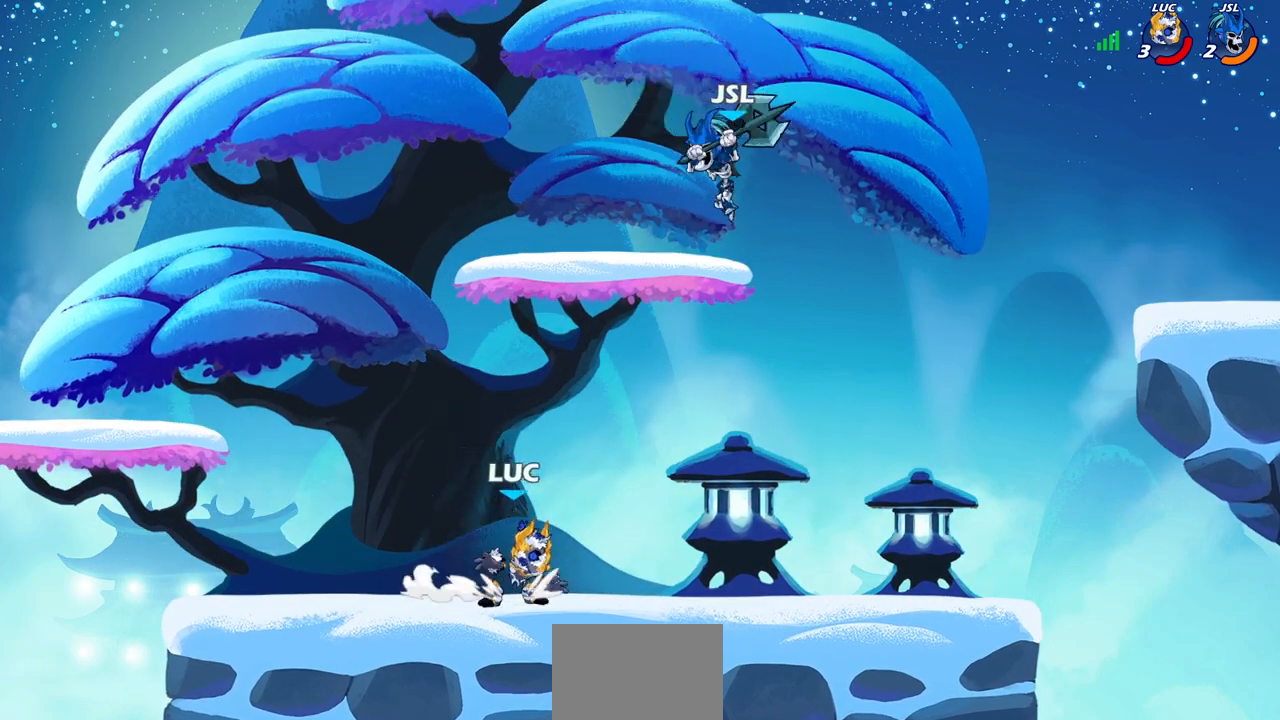
{"buttons": ["SQUARE", "R2"], "left_stick": "down", "right_stick": "center", "events": [[33, "left_stick", "center"], [433, "left_stick", "down"], [450, "R2", "down"], [467, "SQUARE", "down"]]}
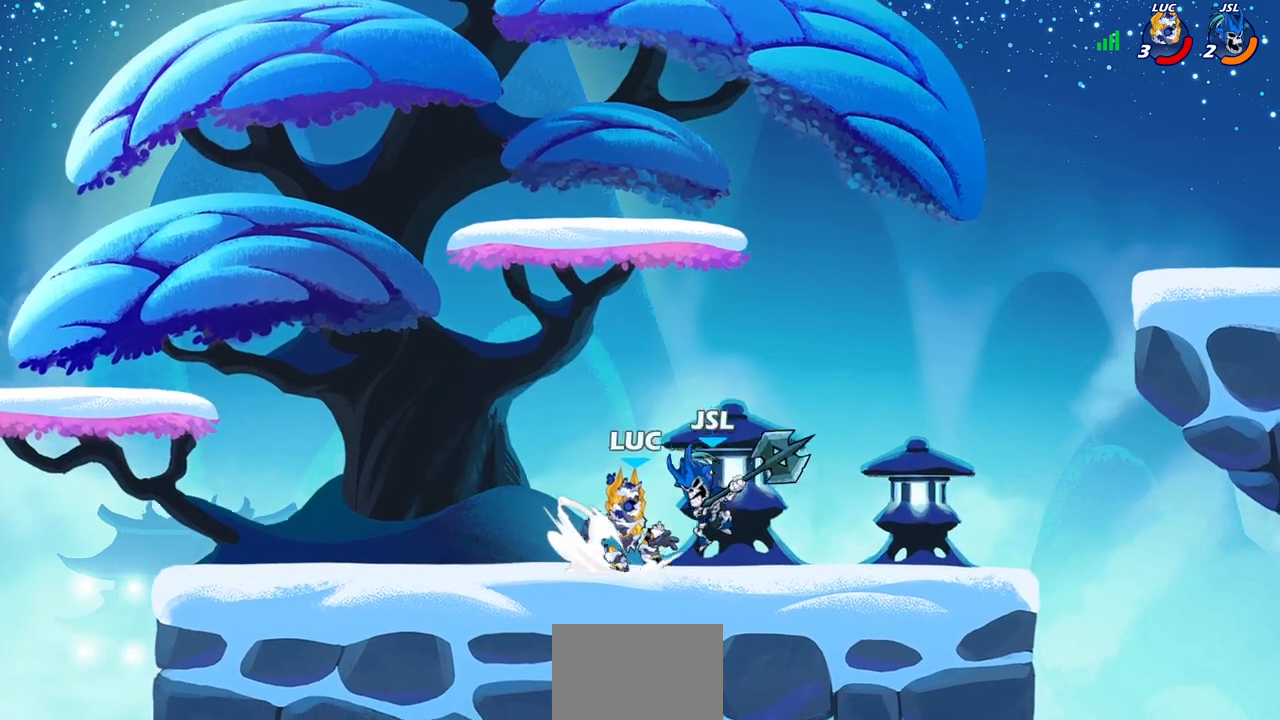
{"buttons": [], "left_stick": "center", "right_stick": "center", "events": [[50, "R2", "up"], [50, "SQUARE", "up"], [100, "left_stick", "center"], [300, "left_stick", "left"], [383, "left_stick", "center"]]}
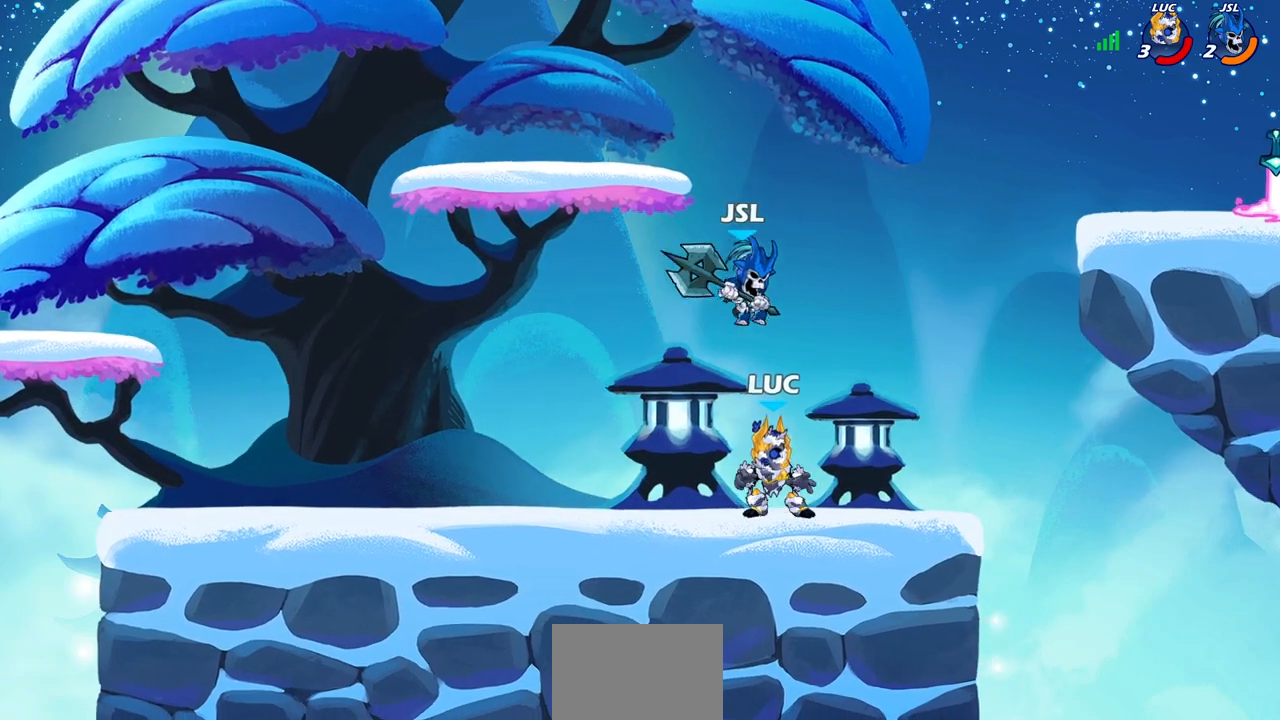
{"buttons": [], "left_stick": "center", "right_stick": "center", "events": [[17, "CROSS", "down"], [67, "SQUARE", "down"], [117, "CROSS", "up"], [117, "SQUARE", "up"]]}
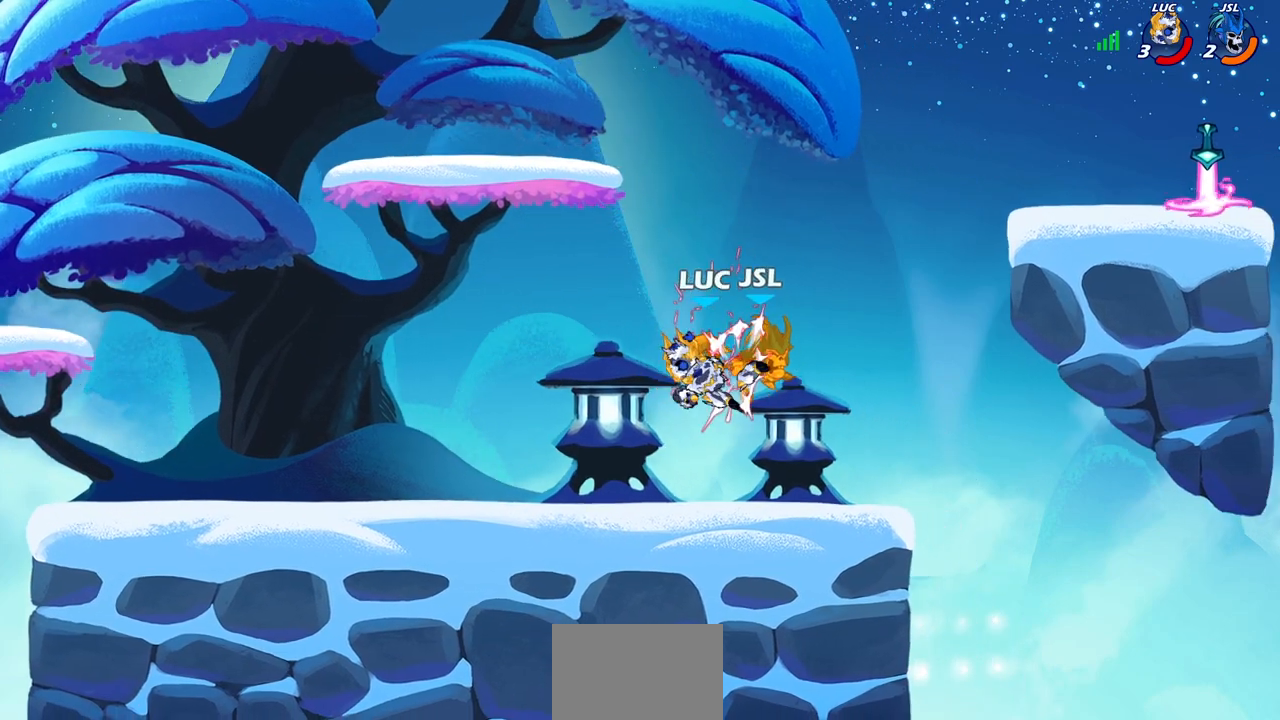
{"buttons": ["R2"], "left_stick": "up-right", "right_stick": "center", "events": [[350, "left_stick", "right"], [417, "left_stick", "up-right"], [450, "R2", "down"]]}
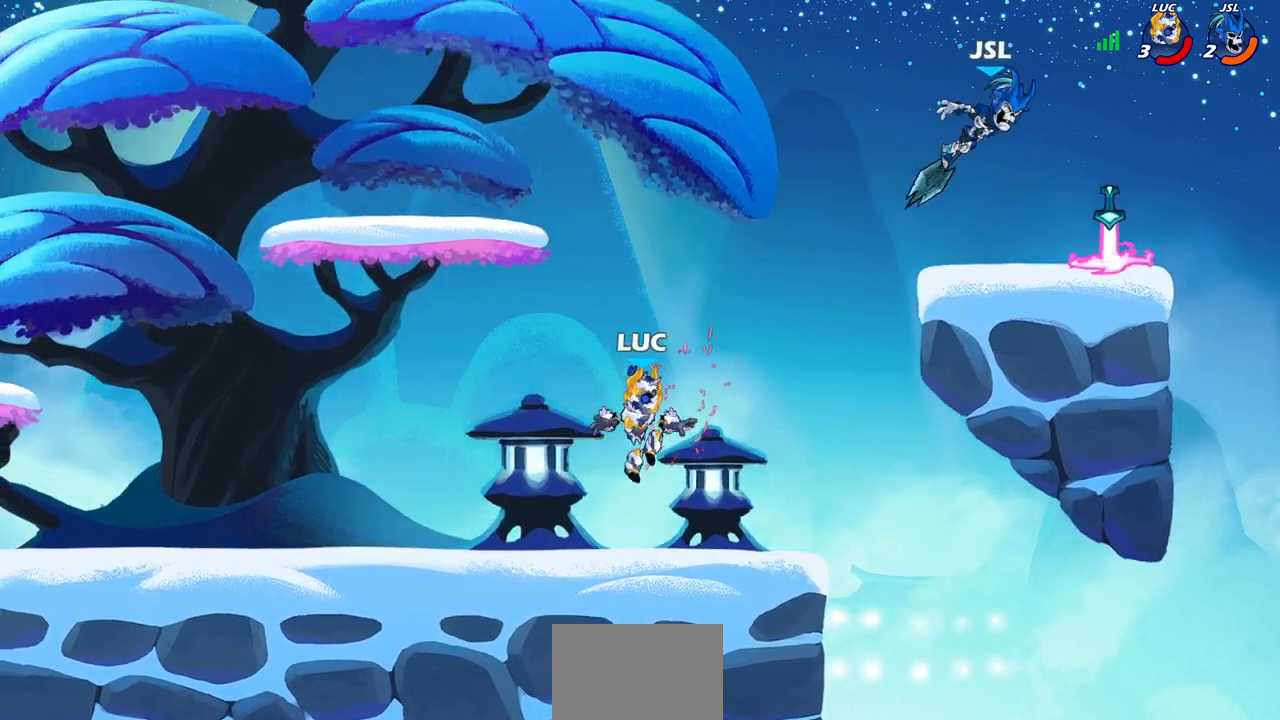
{"buttons": [], "left_stick": "left", "right_stick": "center", "events": [[217, "R2", "up"], [250, "left_stick", "left"]]}
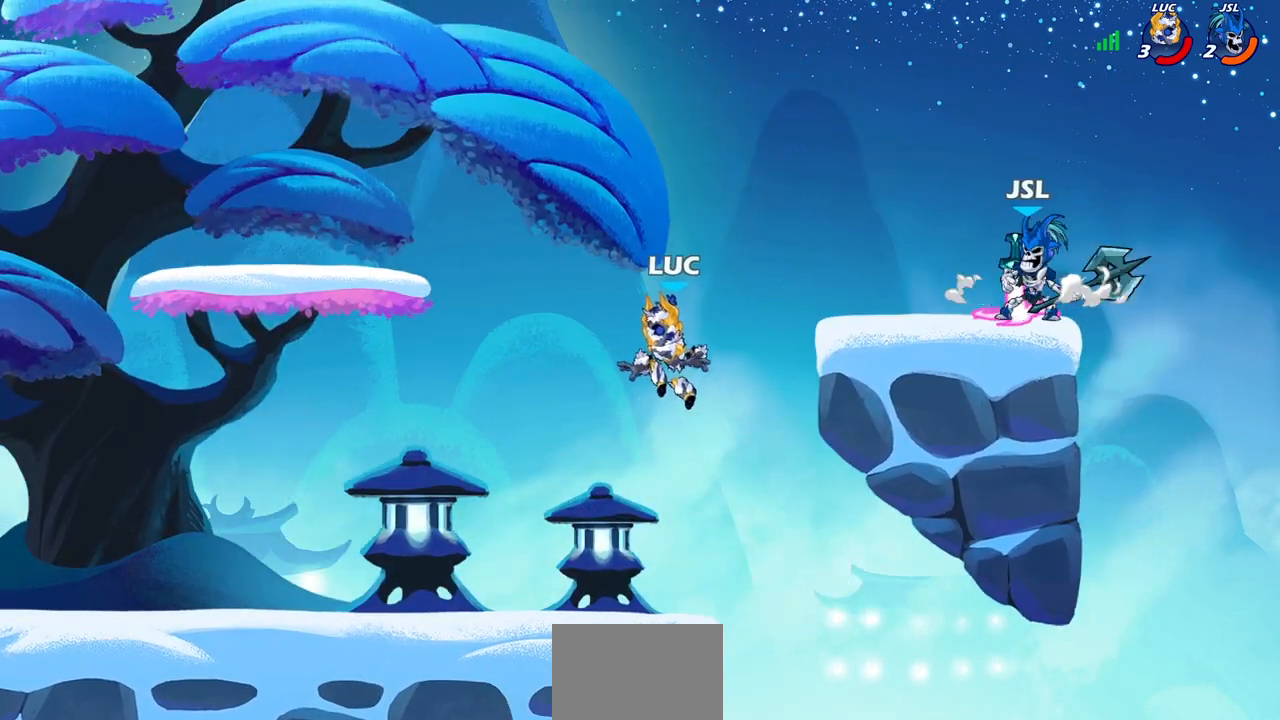
{"buttons": [], "left_stick": "center", "right_stick": "center", "events": [[50, "left_stick", "right"], [267, "left_stick", "center"]]}
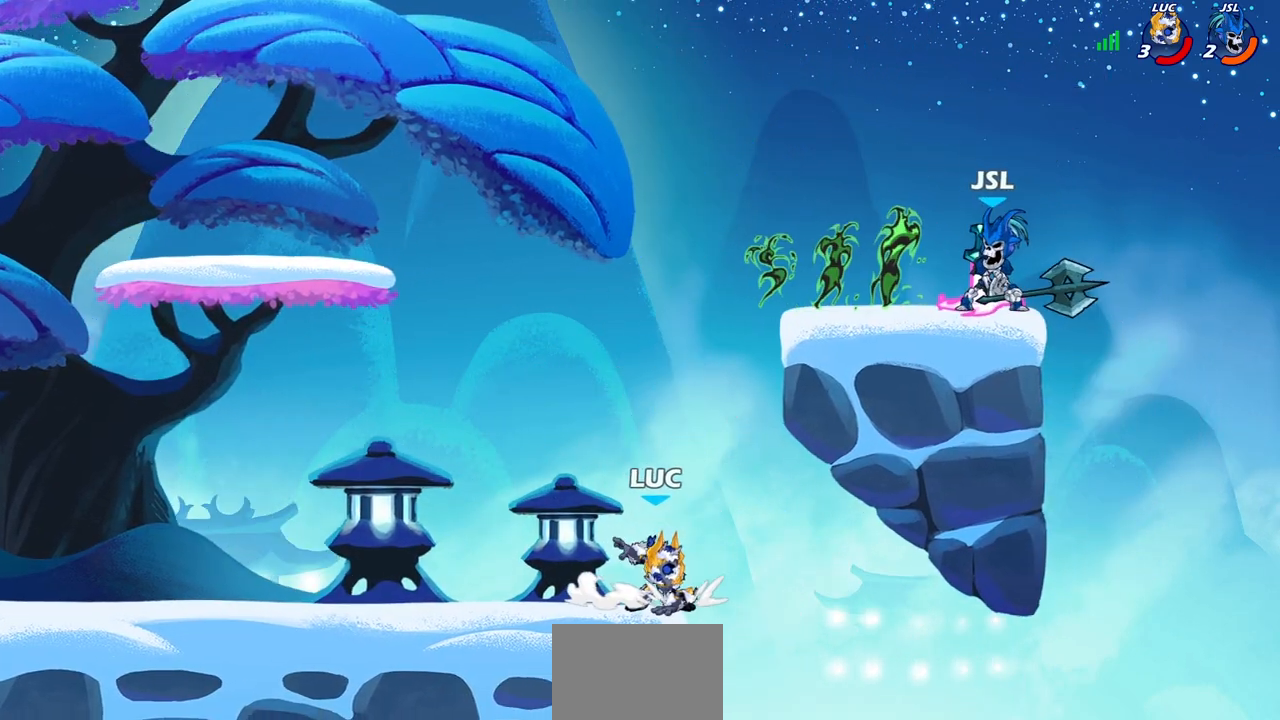
{"buttons": [], "left_stick": "center", "right_stick": "center", "events": []}
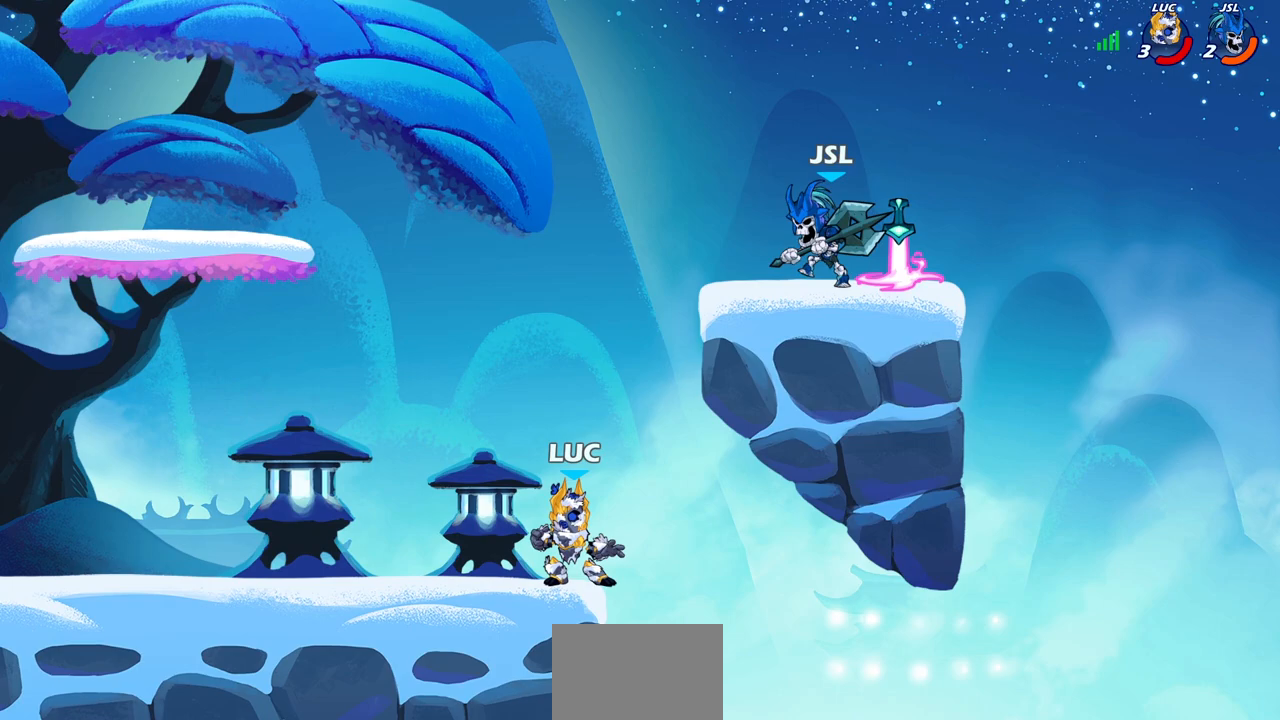
{"buttons": ["CIRCLE"], "left_stick": "right", "right_stick": "center", "events": [[417, "CROSS", "down"], [433, "left_stick", "right"], [450, "CROSS", "up"], [467, "CIRCLE", "down"]]}
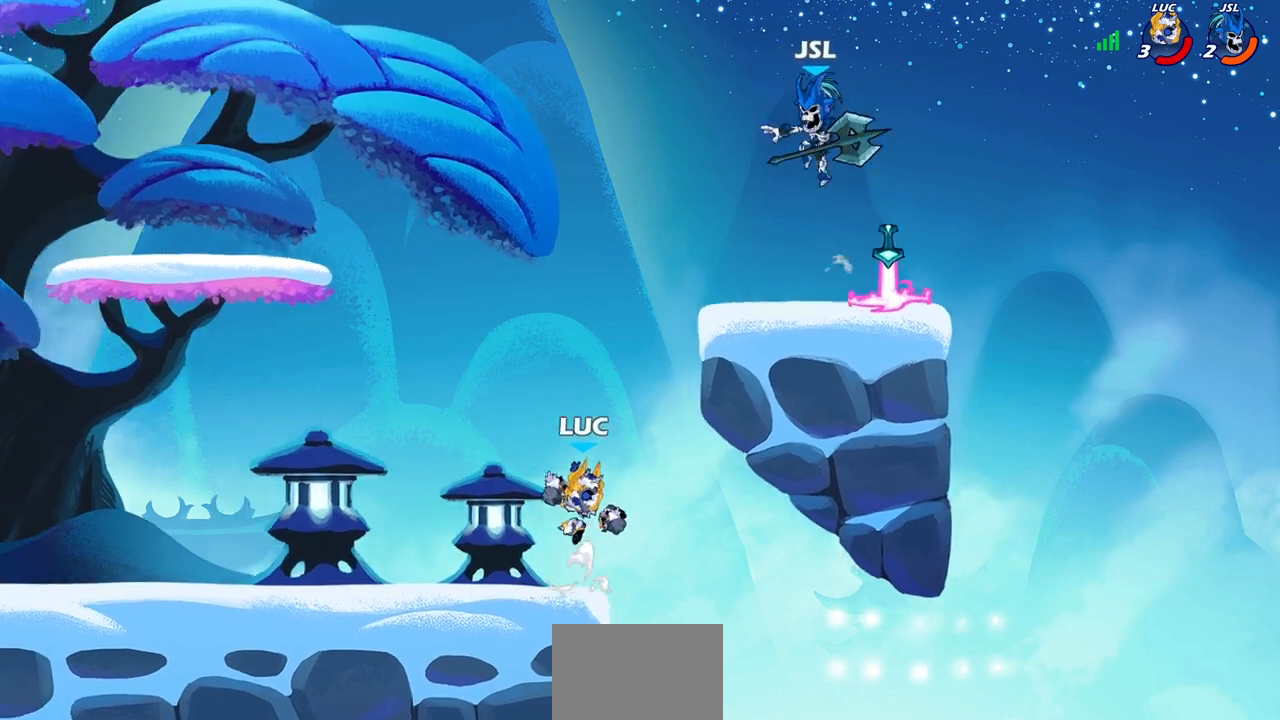
{"buttons": [], "left_stick": "right", "right_stick": "center", "events": [[83, "CIRCLE", "up"]]}
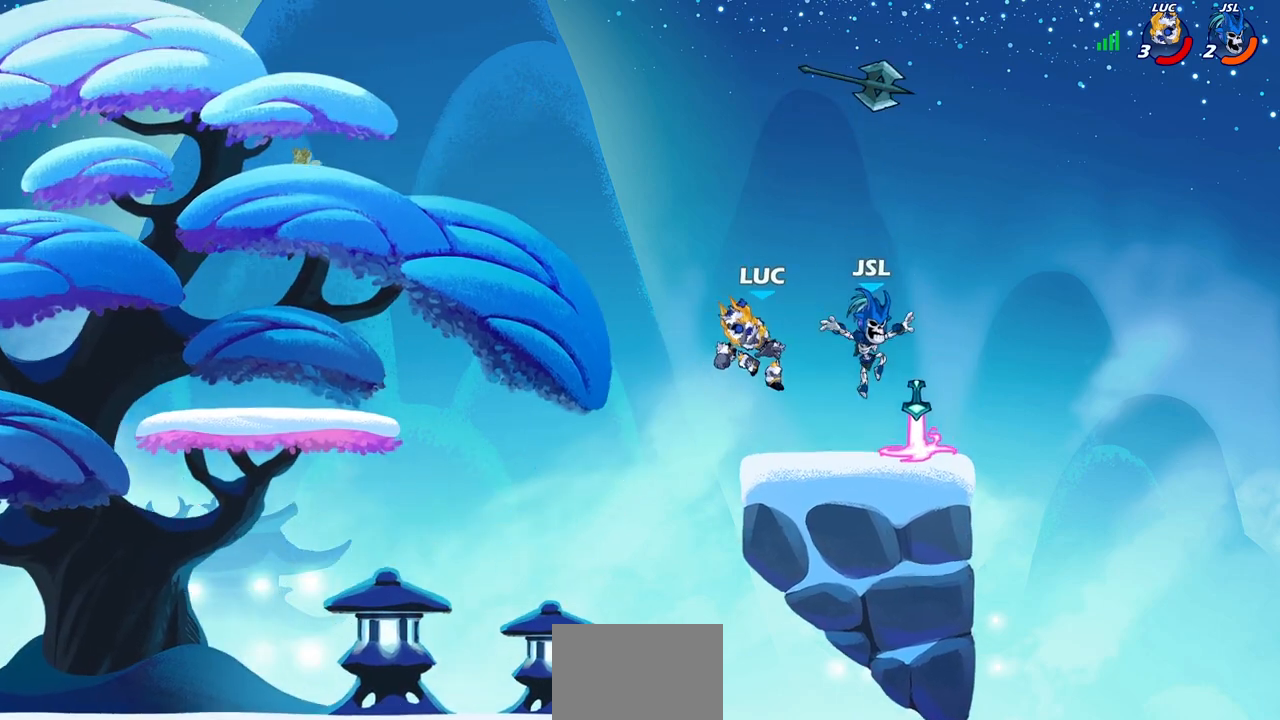
{"buttons": [], "left_stick": "center", "right_stick": "center", "events": [[67, "left_stick", "down"], [117, "SQUARE", "down"], [200, "SQUARE", "up"], [217, "left_stick", "center"]]}